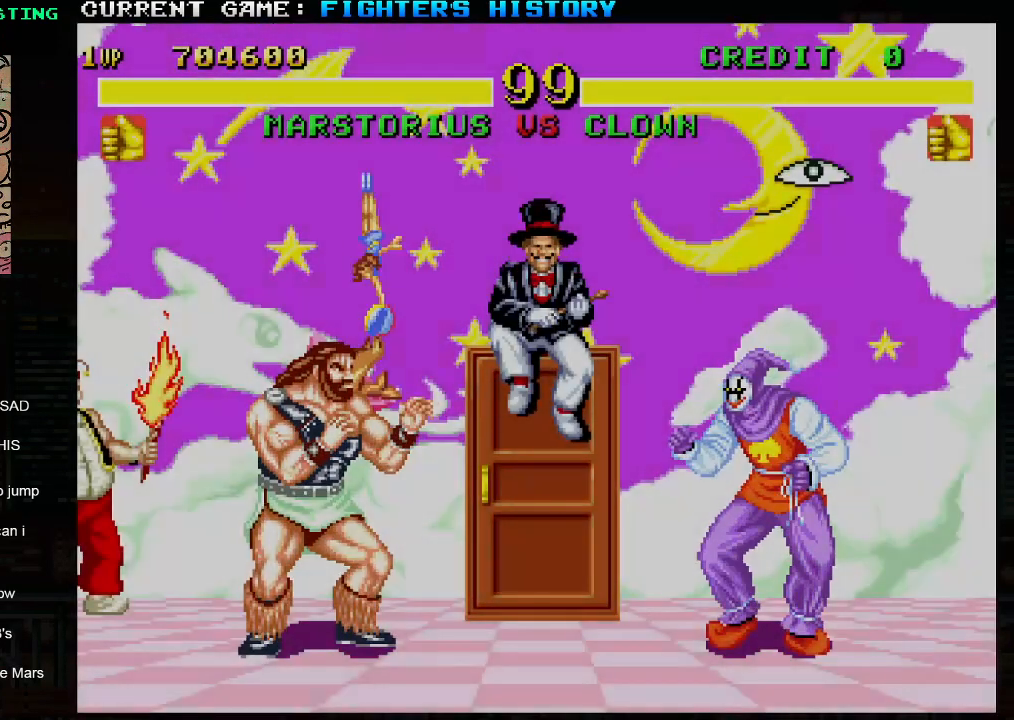
Gameplay with a controller (arcade stick); each line is a JSON object with the inputs held at the frame after it. "events" lists button and stick changes between this image and that frame as [ms after this image, input, new state], when the widget could be followed in between. Not read: L3 R3.
{"buttons": ["SQUARE", "TRIANGLE", "R1"], "left_stick": "down-left"}
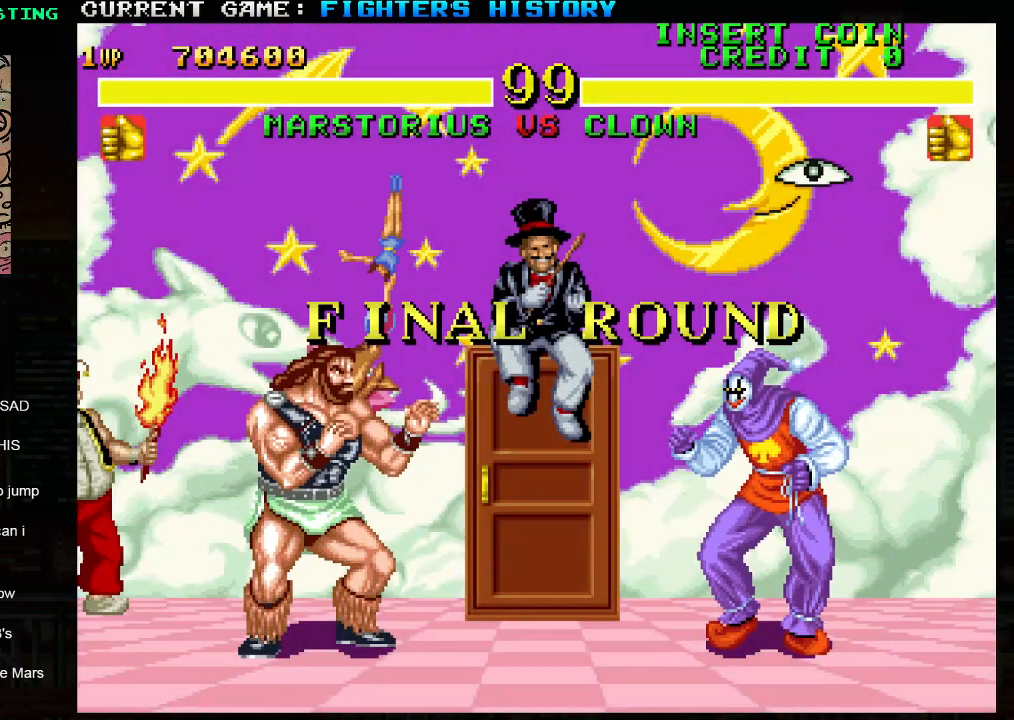
{"buttons": ["TRIANGLE", "R1"], "left_stick": "down-left", "events": [[500, "SQUARE", "up"]]}
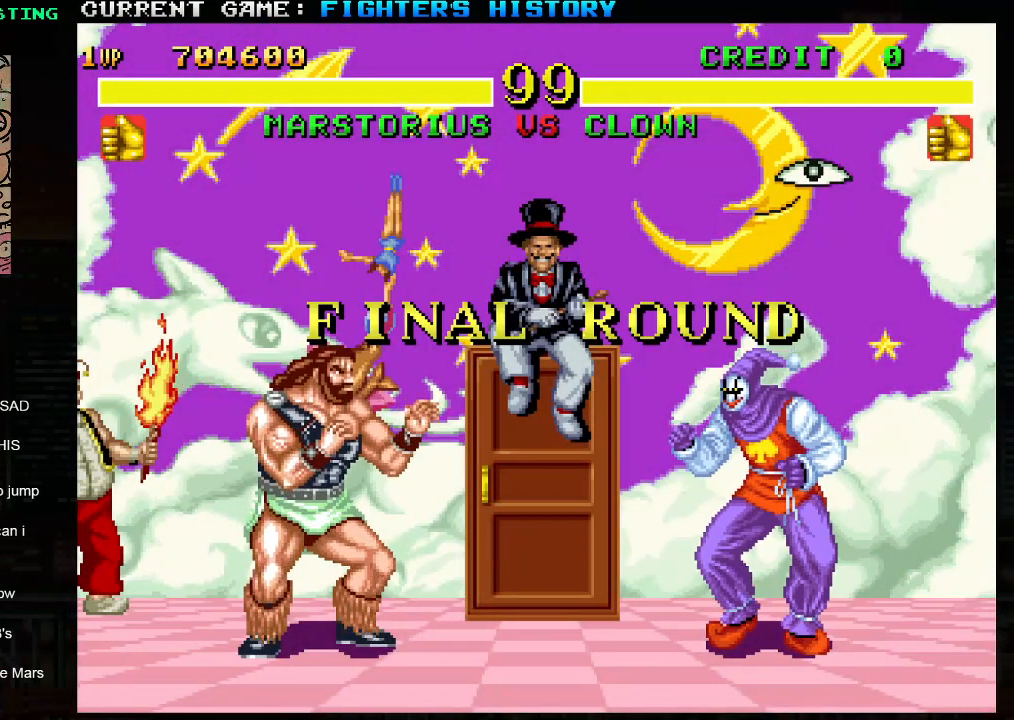
{"buttons": [], "left_stick": "down-left", "events": [[33, "TRIANGLE", "up"], [83, "R1", "up"]]}
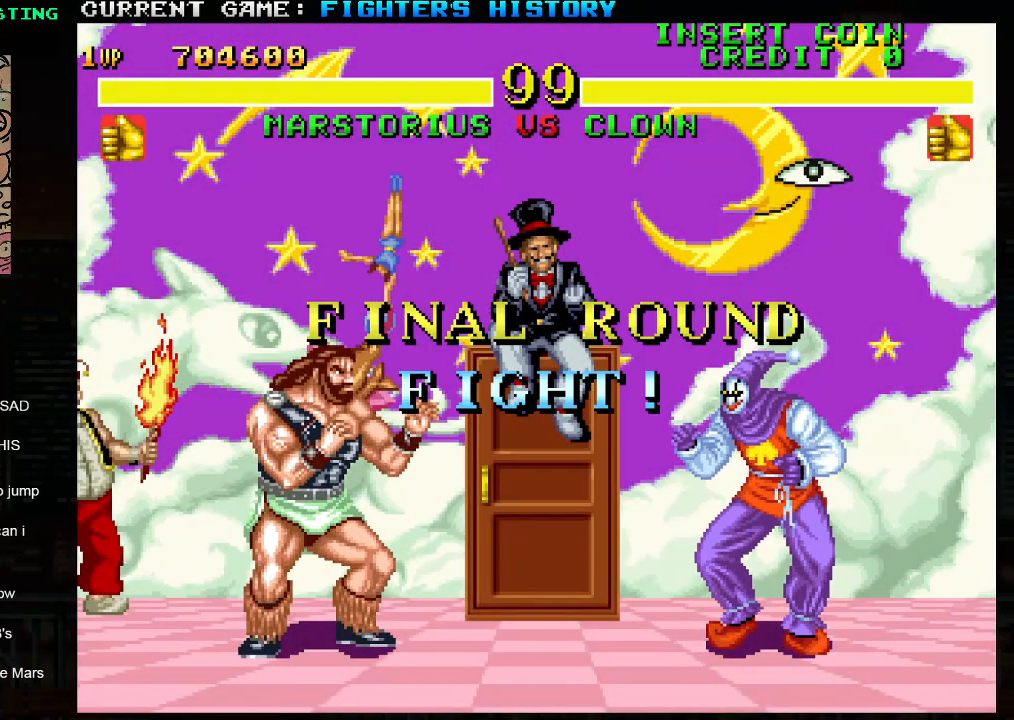
{"buttons": [], "left_stick": "down-left", "events": []}
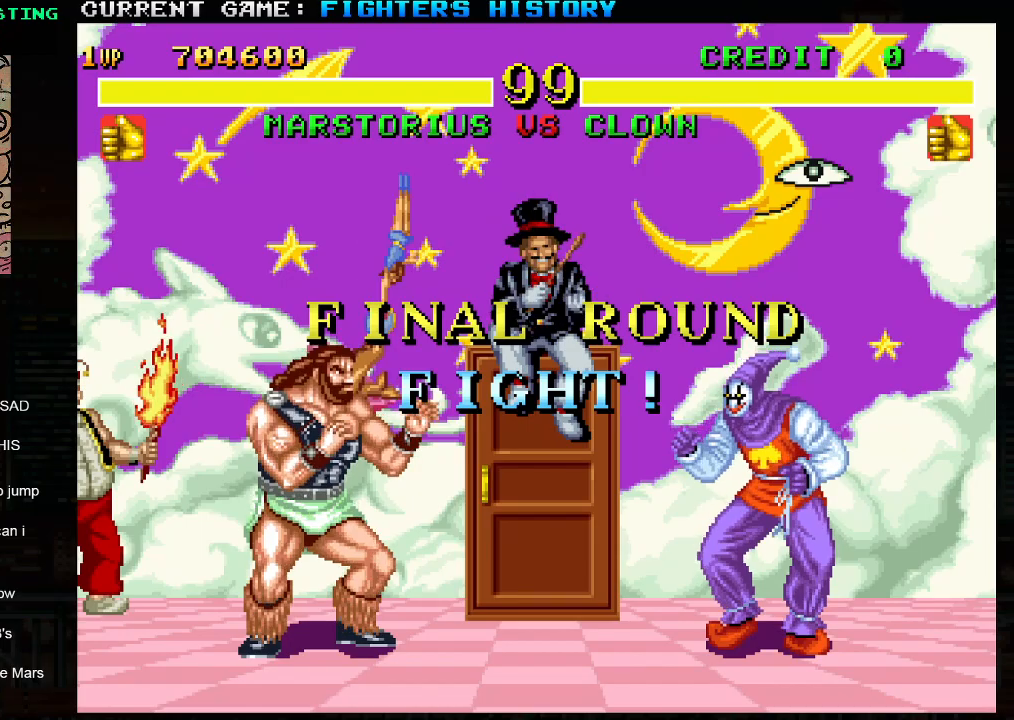
{"buttons": [], "left_stick": "down-left", "events": []}
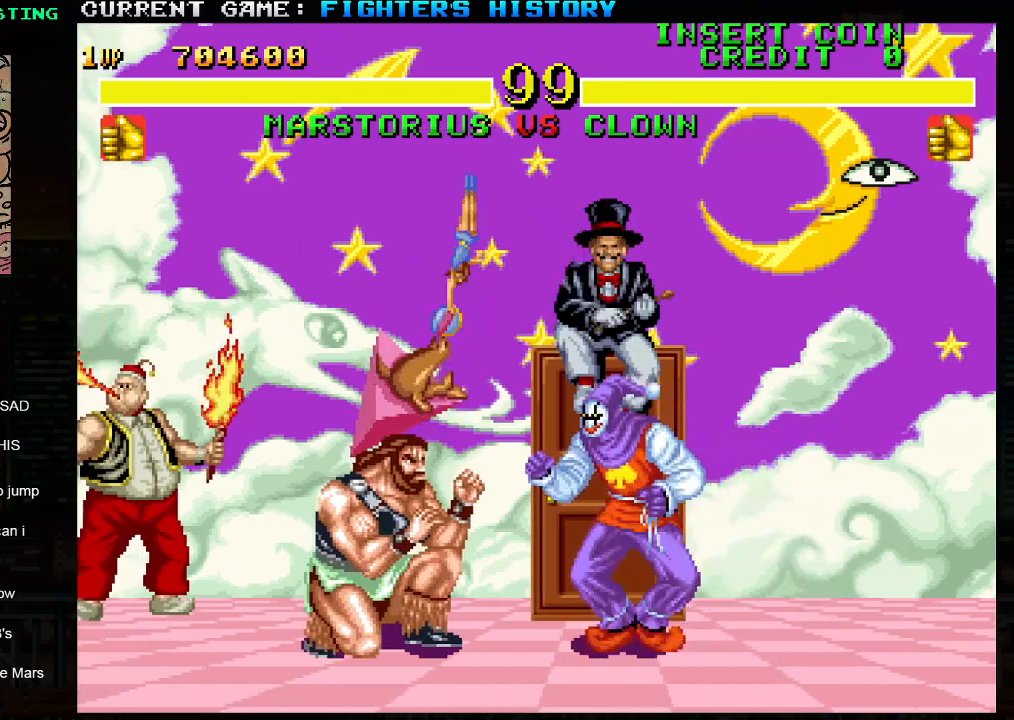
{"buttons": [], "left_stick": "right", "events": [[333, "left_stick", "right"]]}
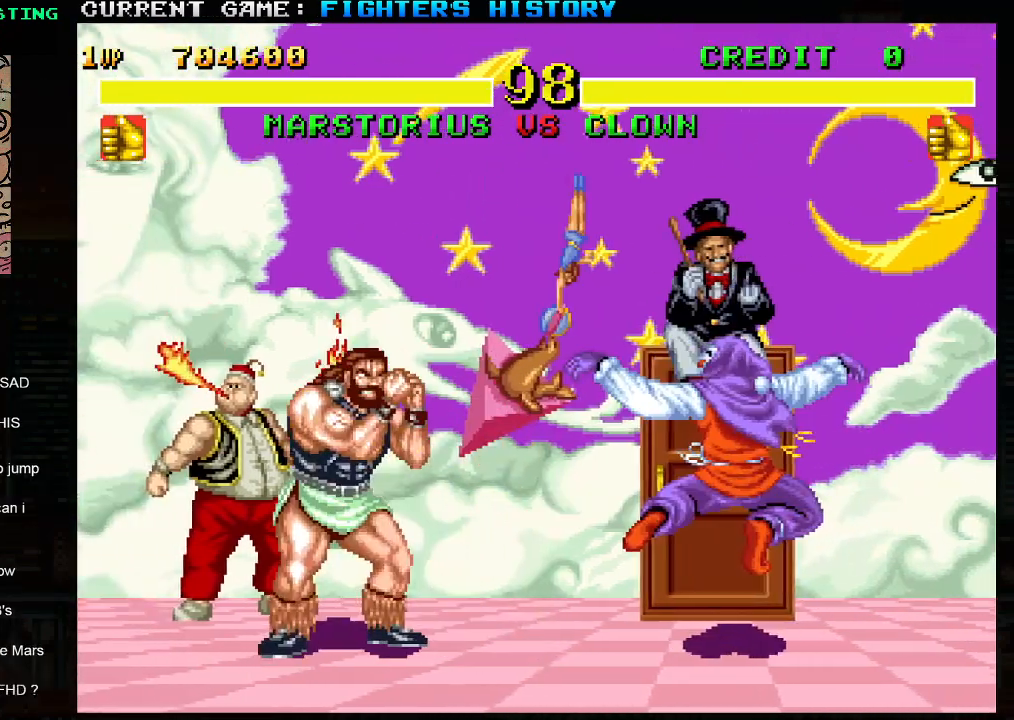
{"buttons": [], "left_stick": "down", "events": [[17, "left_stick", "center"], [67, "left_stick", "left"], [317, "left_stick", "right"], [433, "left_stick", "down"]]}
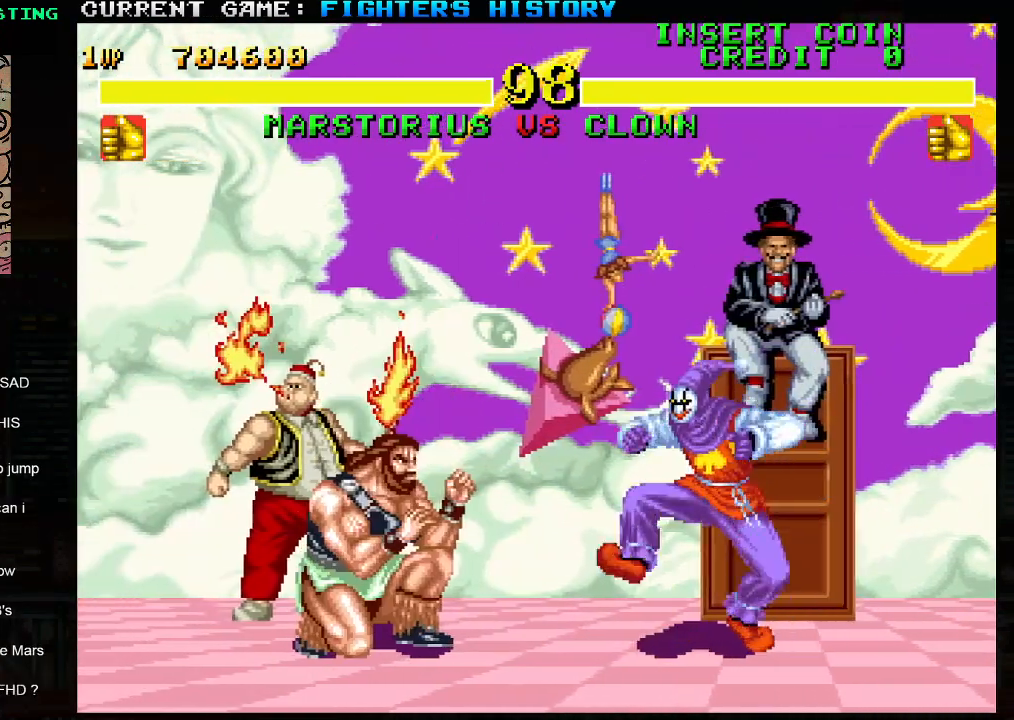
{"buttons": [], "left_stick": "center", "events": [[33, "left_stick", "left"], [167, "TRIANGLE", "down"], [217, "left_stick", "center"], [267, "TRIANGLE", "up"]]}
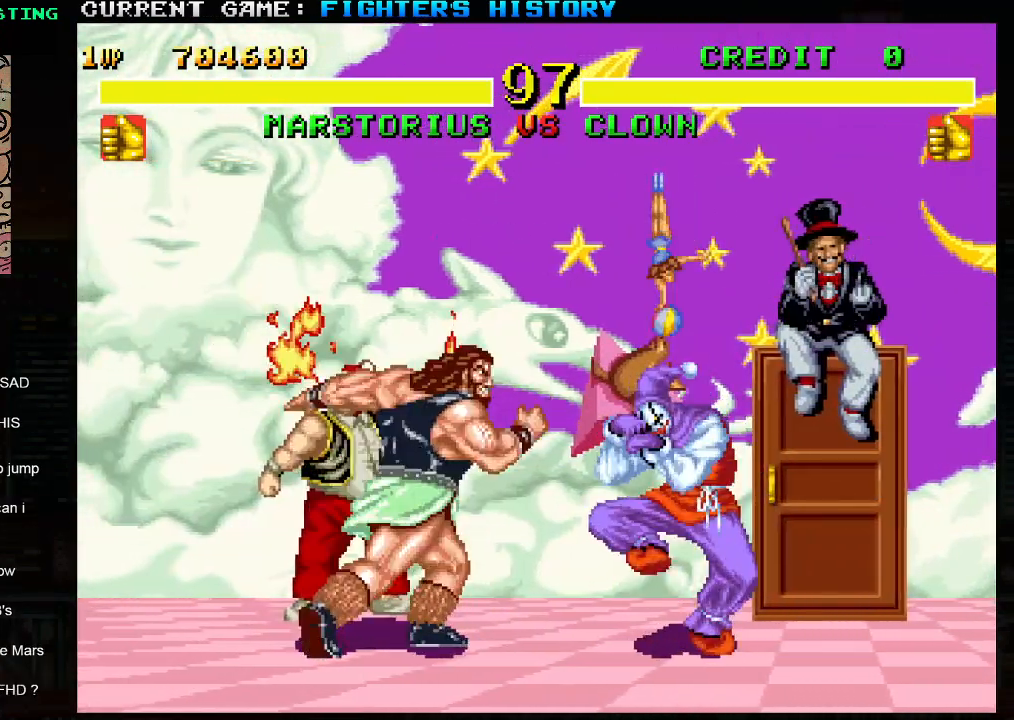
{"buttons": [], "left_stick": "left", "events": [[50, "left_stick", "left"], [283, "left_stick", "right"], [333, "left_stick", "down"], [433, "left_stick", "left"]]}
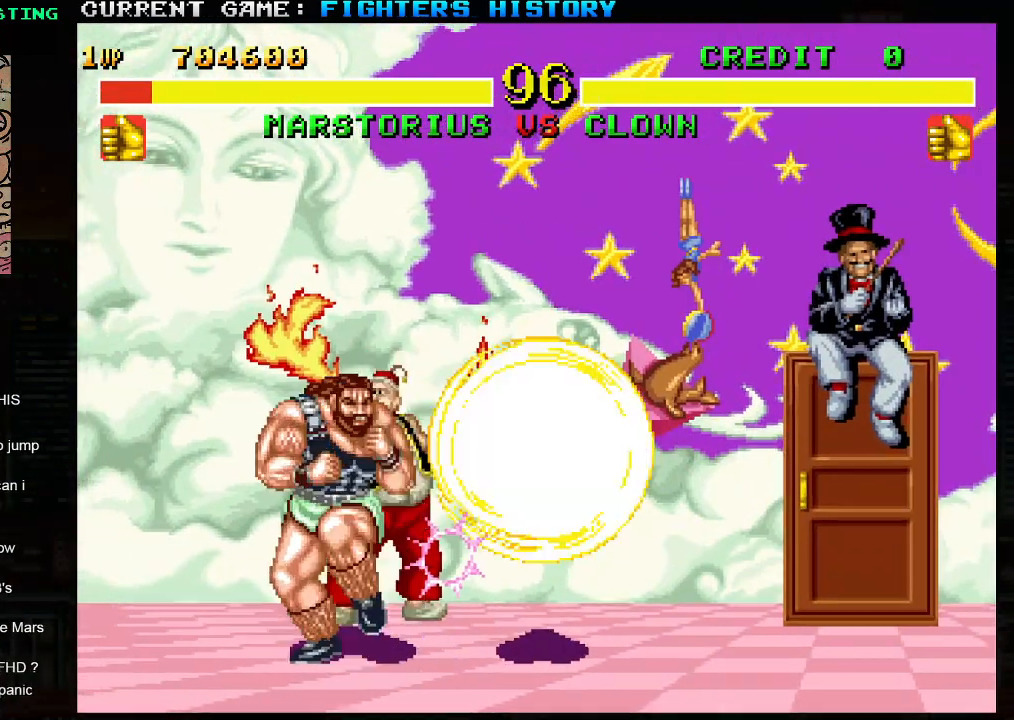
{"buttons": [], "left_stick": "center", "events": [[317, "left_stick", "center"]]}
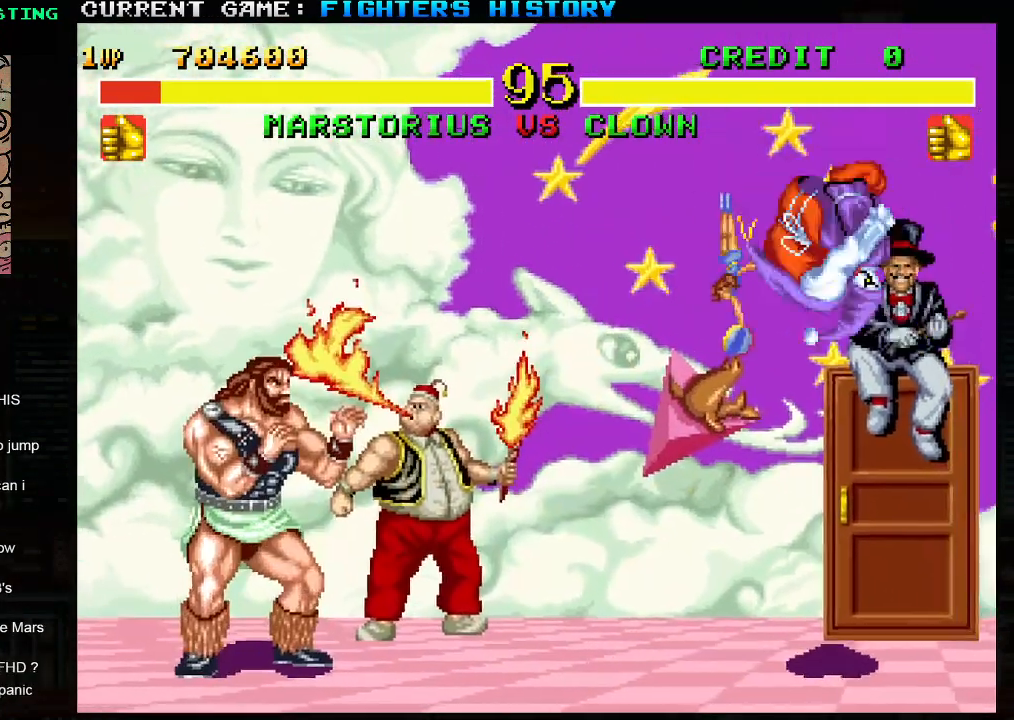
{"buttons": [], "left_stick": "center", "events": []}
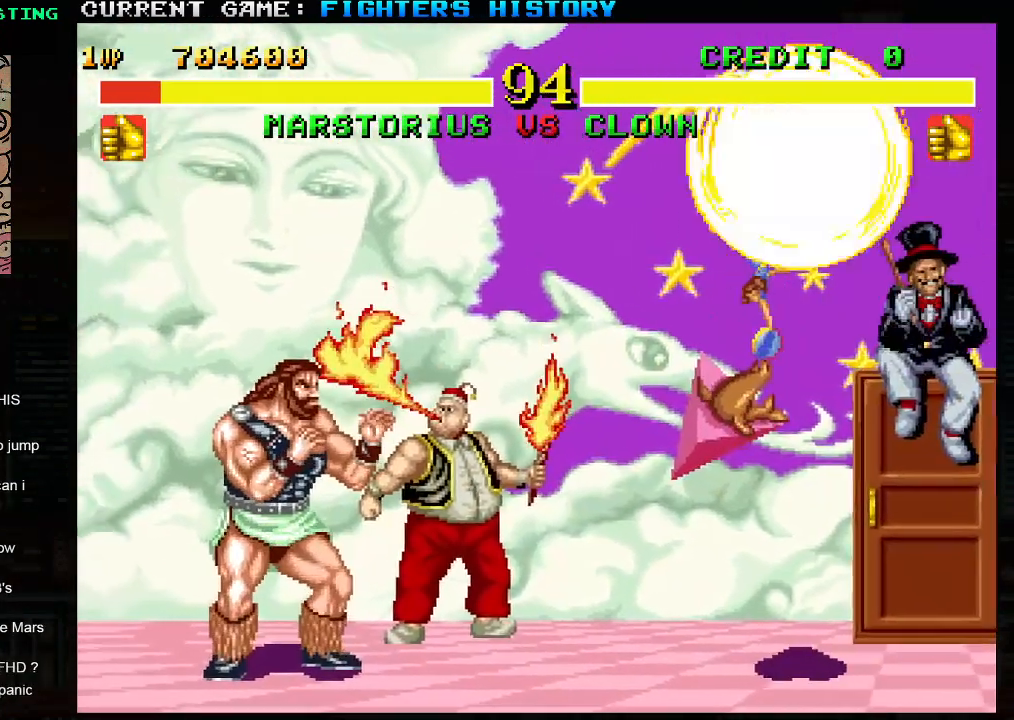
{"buttons": ["TRIANGLE"], "left_stick": "left", "events": [[50, "left_stick", "left"], [267, "left_stick", "right"], [417, "left_stick", "down-left"], [483, "left_stick", "left"], [500, "TRIANGLE", "down"]]}
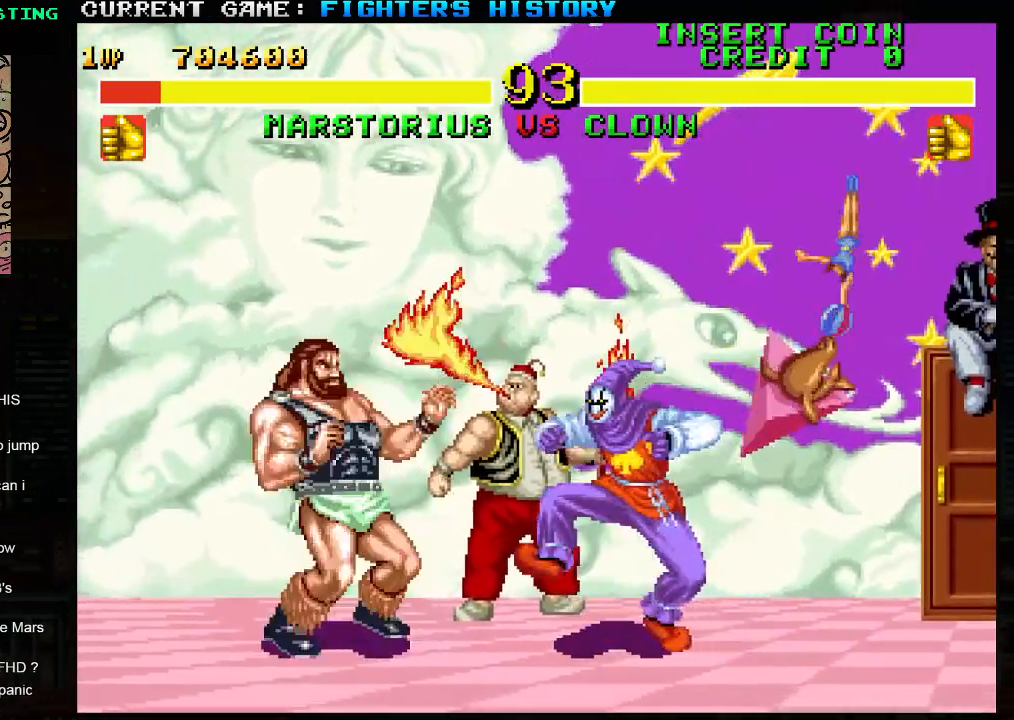
{"buttons": [], "left_stick": "right", "events": [[117, "TRIANGLE", "up"], [450, "left_stick", "right"]]}
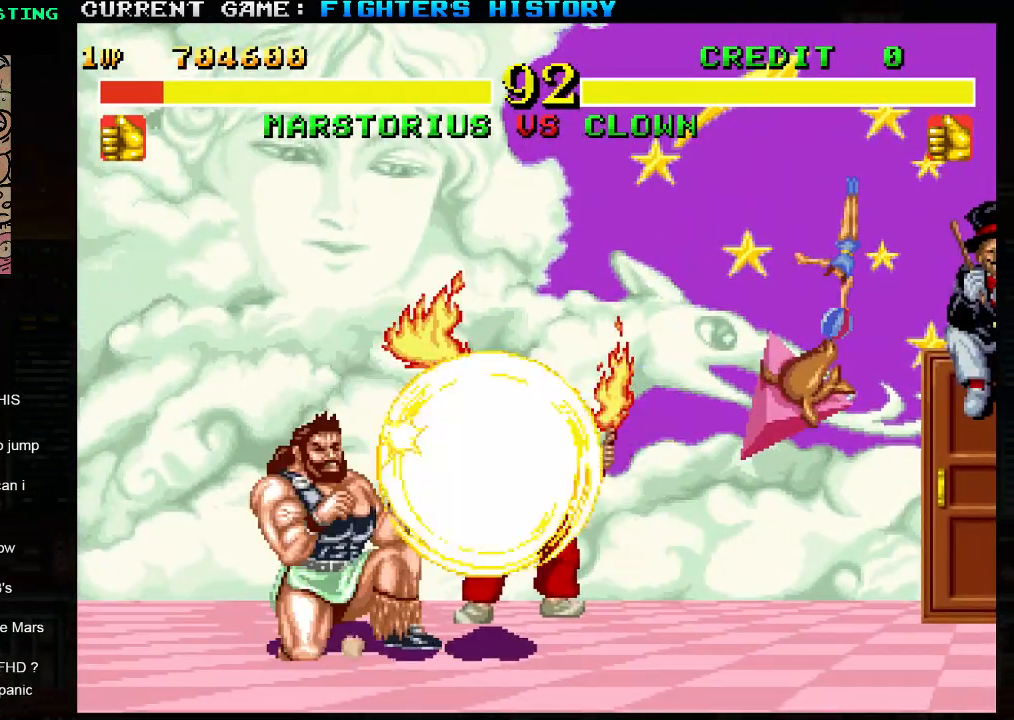
{"buttons": [], "left_stick": "center", "events": [[17, "left_stick", "down-left"], [100, "TRIANGLE", "down"], [100, "left_stick", "left"], [183, "TRIANGLE", "up"], [350, "left_stick", "center"]]}
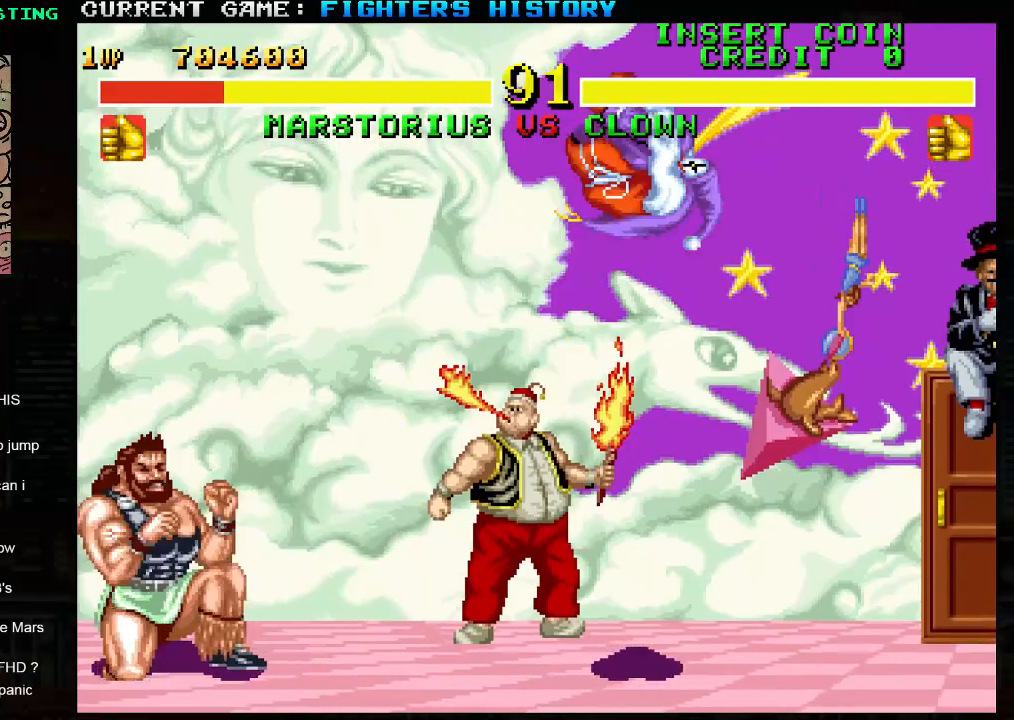
{"buttons": [], "left_stick": "center", "events": [[83, "left_stick", "right"], [233, "left_stick", "center"], [300, "left_stick", "left"], [467, "left_stick", "center"]]}
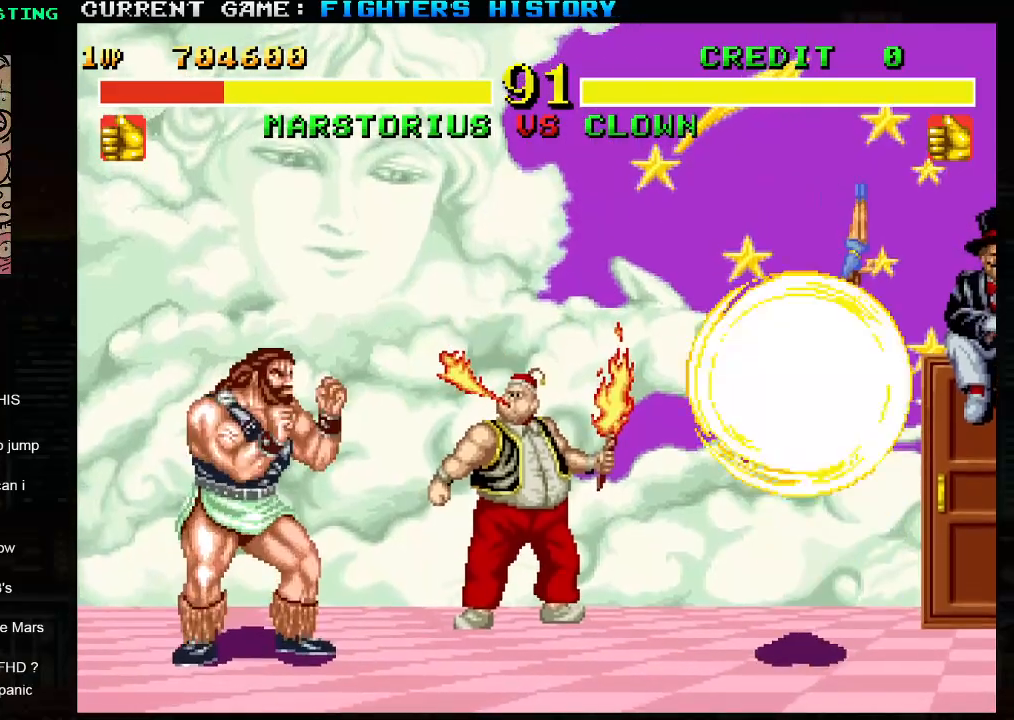
{"buttons": [], "left_stick": "right", "events": [[283, "left_stick", "left"], [483, "left_stick", "right"]]}
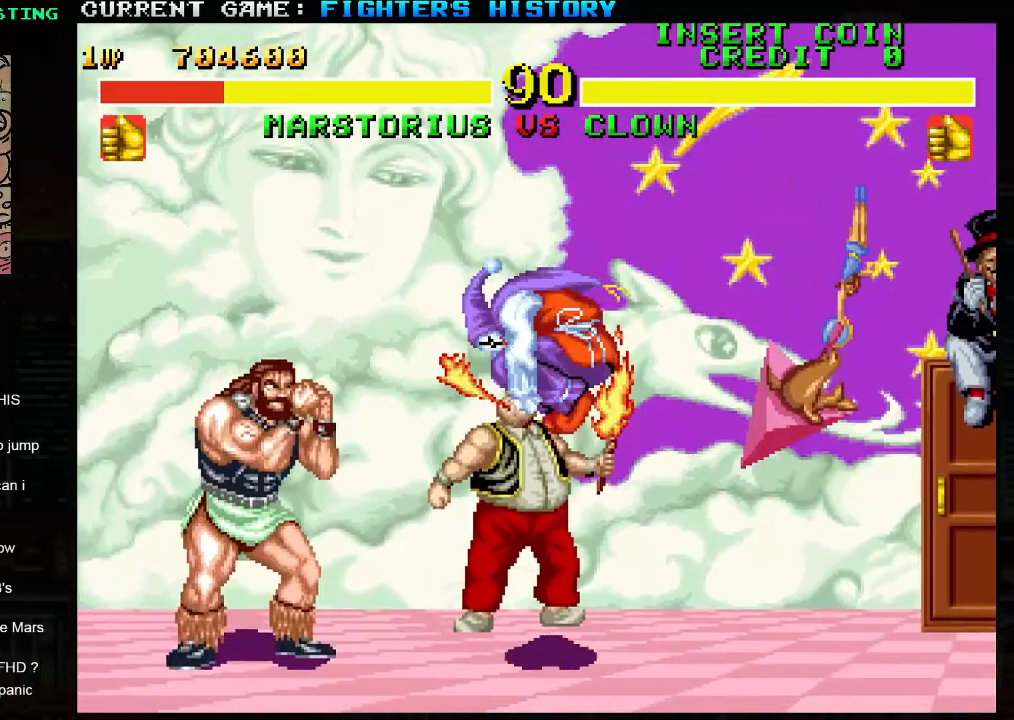
{"buttons": [], "left_stick": "left", "events": [[50, "left_stick", "down"], [150, "left_stick", "left"], [167, "TRIANGLE", "down"], [250, "TRIANGLE", "up"]]}
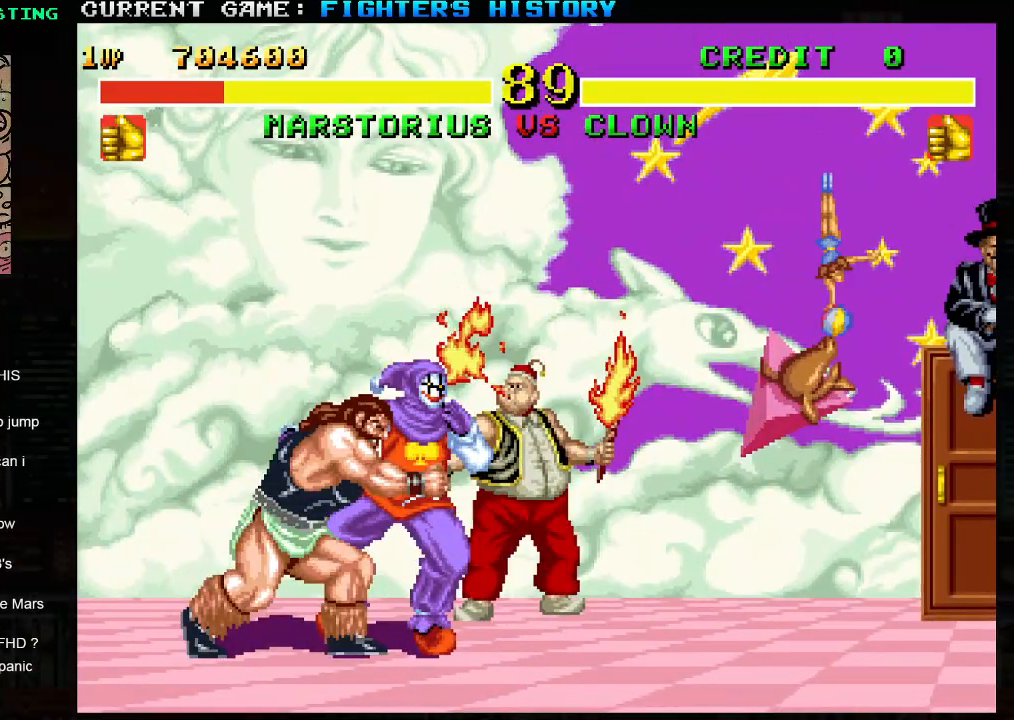
{"buttons": ["SQUARE", "TRIANGLE"], "left_stick": "down-right", "events": [[100, "TRIANGLE", "down"], [100, "left_stick", "center"], [133, "SQUARE", "down"], [183, "left_stick", "right"], [283, "left_stick", "down-right"]]}
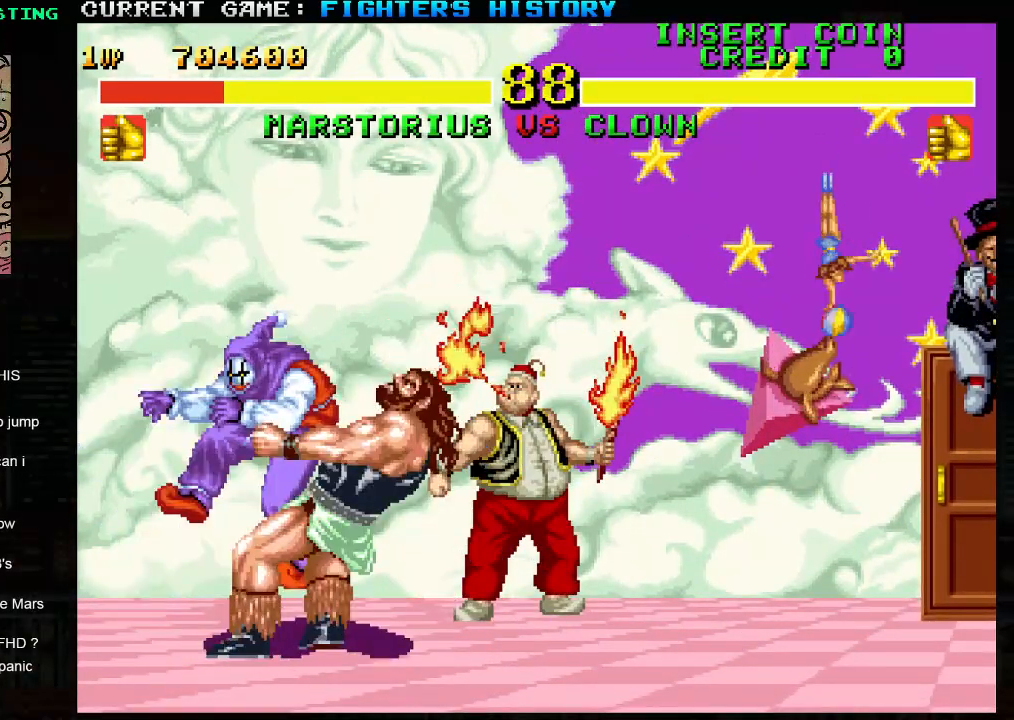
{"buttons": ["SQUARE", "TRIANGLE"], "left_stick": "down-right", "events": []}
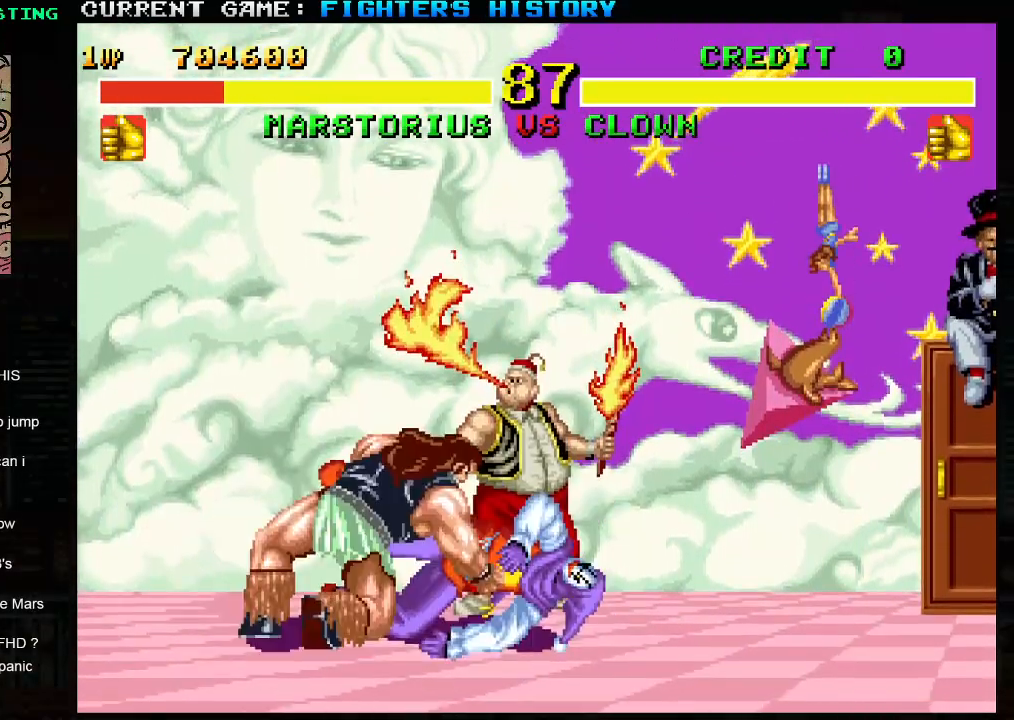
{"buttons": [], "left_stick": "down-right", "events": [[300, "TRIANGLE", "up"], [367, "SQUARE", "up"]]}
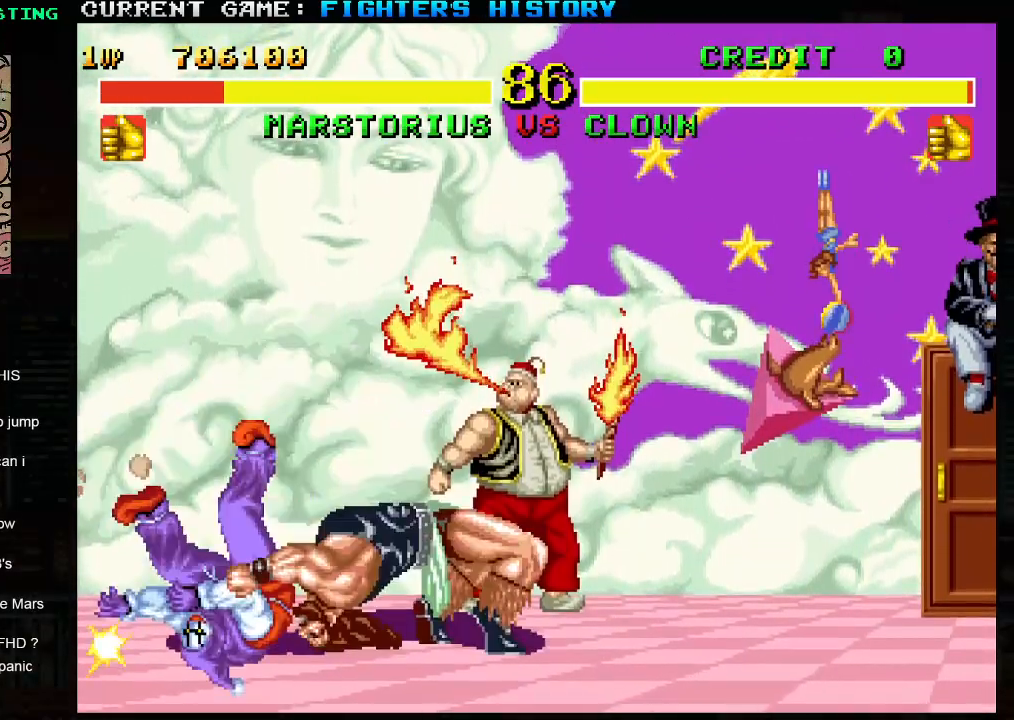
{"buttons": [], "left_stick": "down-right", "events": []}
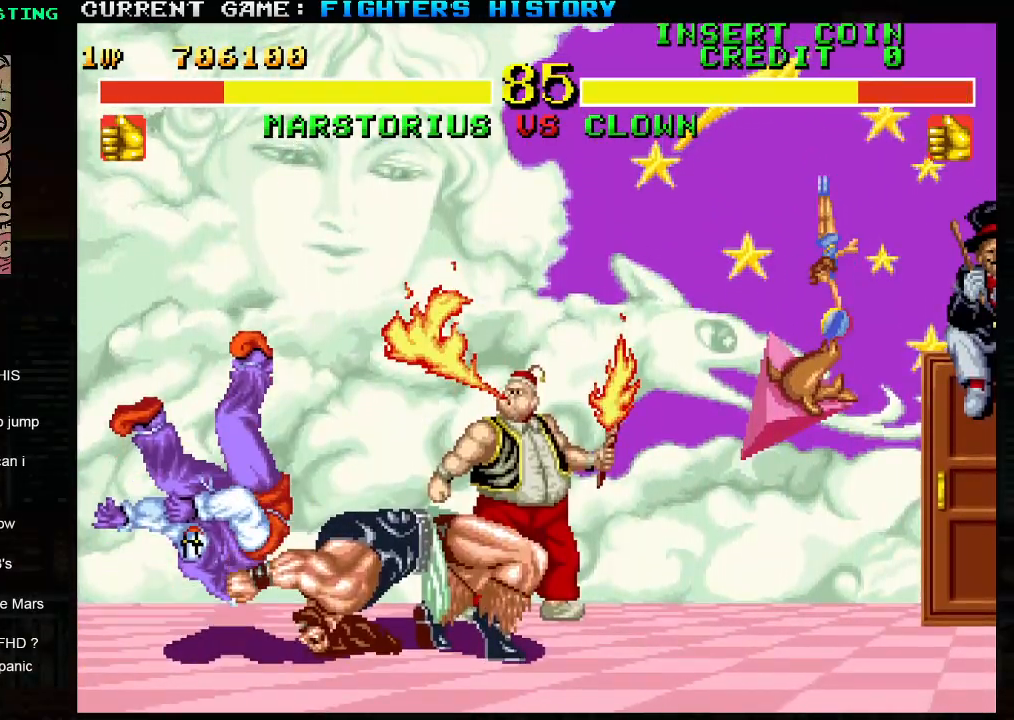
{"buttons": [], "left_stick": "center", "events": [[50, "left_stick", "center"], [317, "CROSS", "down"], [367, "CROSS", "up"], [400, "CROSS", "down"], [467, "CROSS", "up"]]}
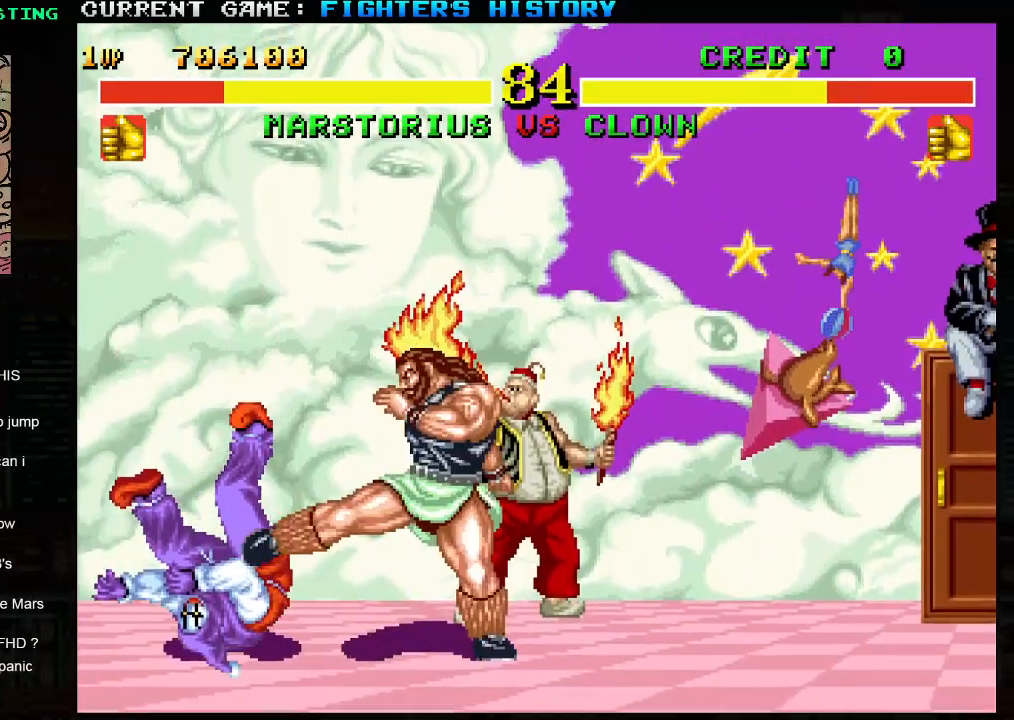
{"buttons": ["CROSS"], "left_stick": "center", "events": [[17, "CROSS", "down"], [50, "CROSS", "up"], [100, "CROSS", "down"], [167, "CROSS", "up"], [183, "CROSS", "down"], [217, "CROSS", "up"], [283, "CROSS", "down"], [333, "CROSS", "up"], [350, "CROSS", "down"], [400, "CROSS", "up"], [467, "CROSS", "down"]]}
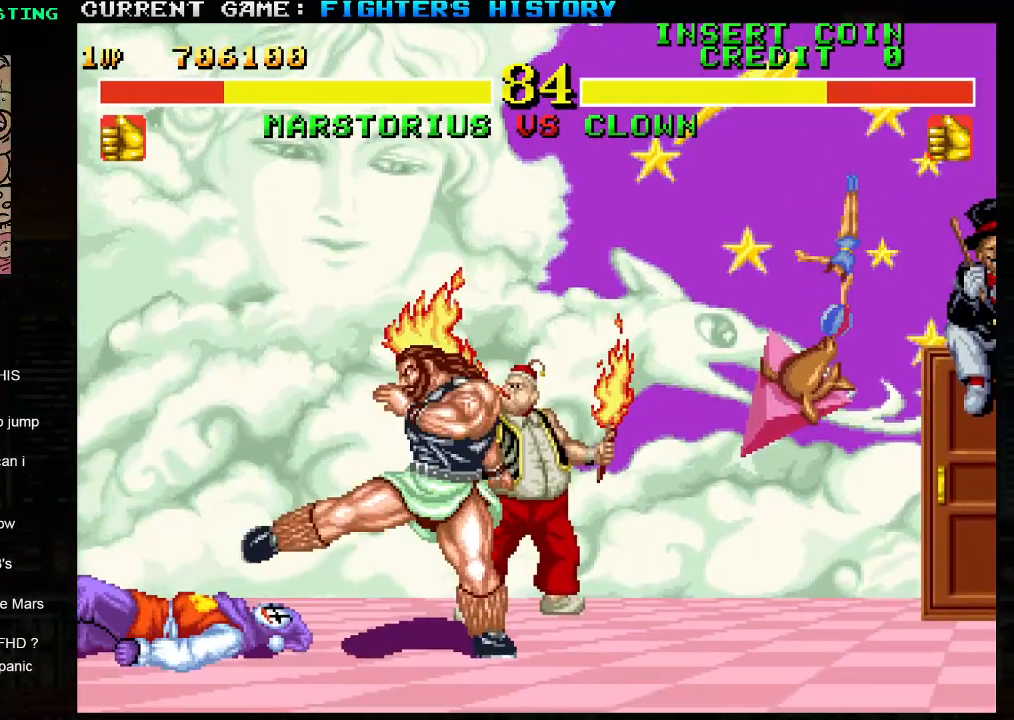
{"buttons": [], "left_stick": "down", "events": [[50, "CROSS", "up"], [400, "left_stick", "left"], [500, "left_stick", "down"]]}
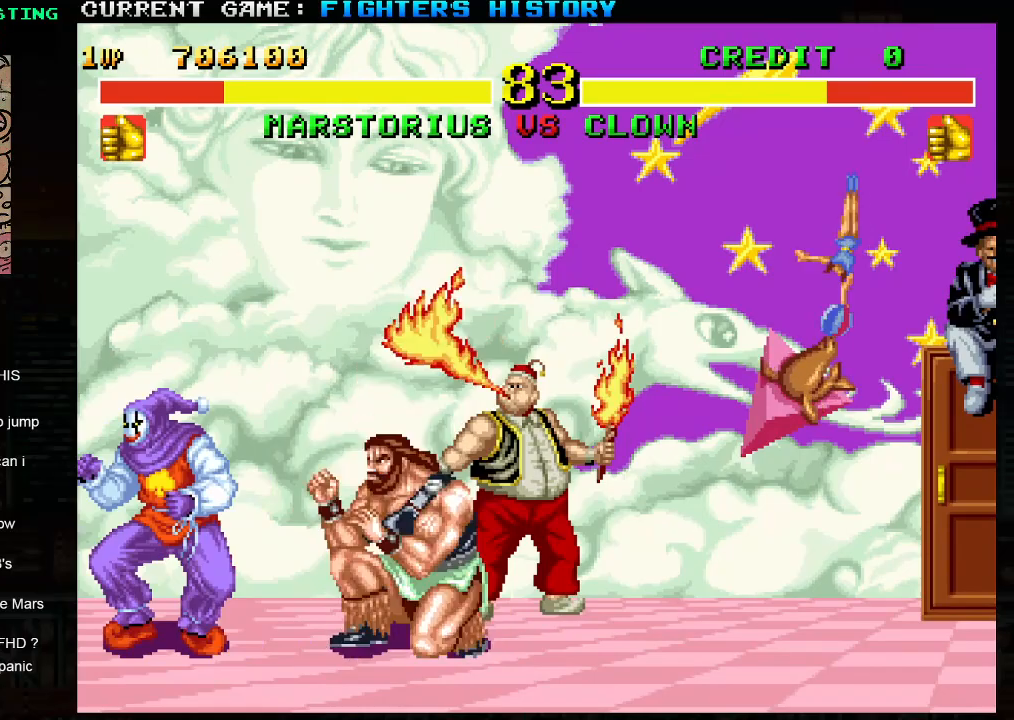
{"buttons": [], "left_stick": "right", "events": [[83, "left_stick", "right"], [133, "TRIANGLE", "down"], [250, "TRIANGLE", "up"]]}
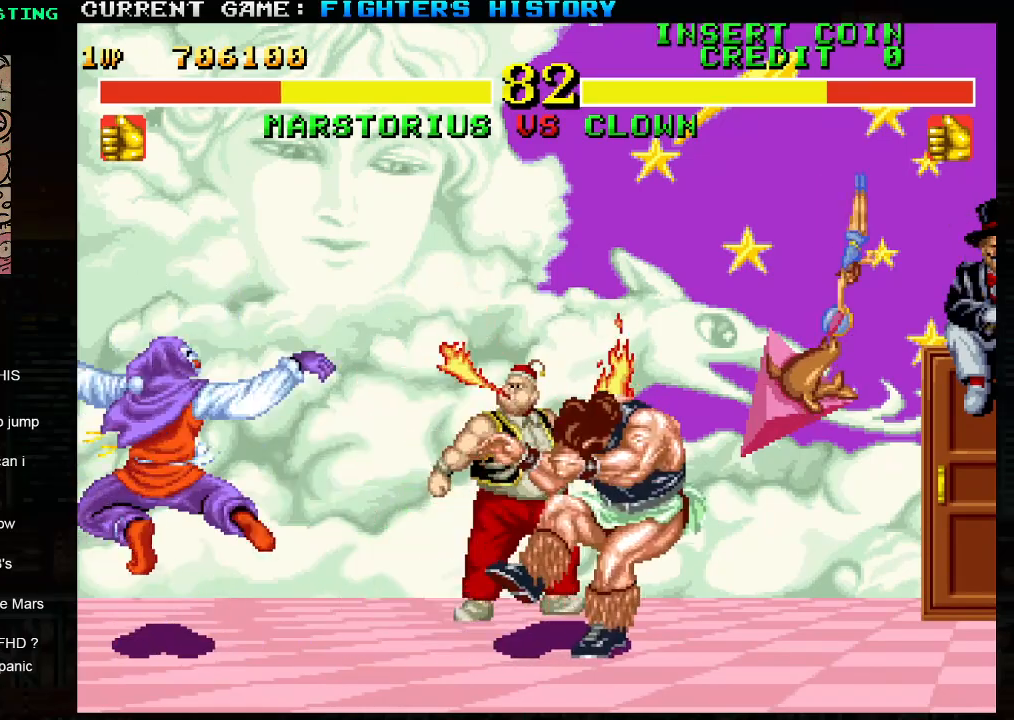
{"buttons": [], "left_stick": "down-left", "events": [[333, "left_stick", "center"], [400, "left_stick", "left"], [500, "left_stick", "down-left"]]}